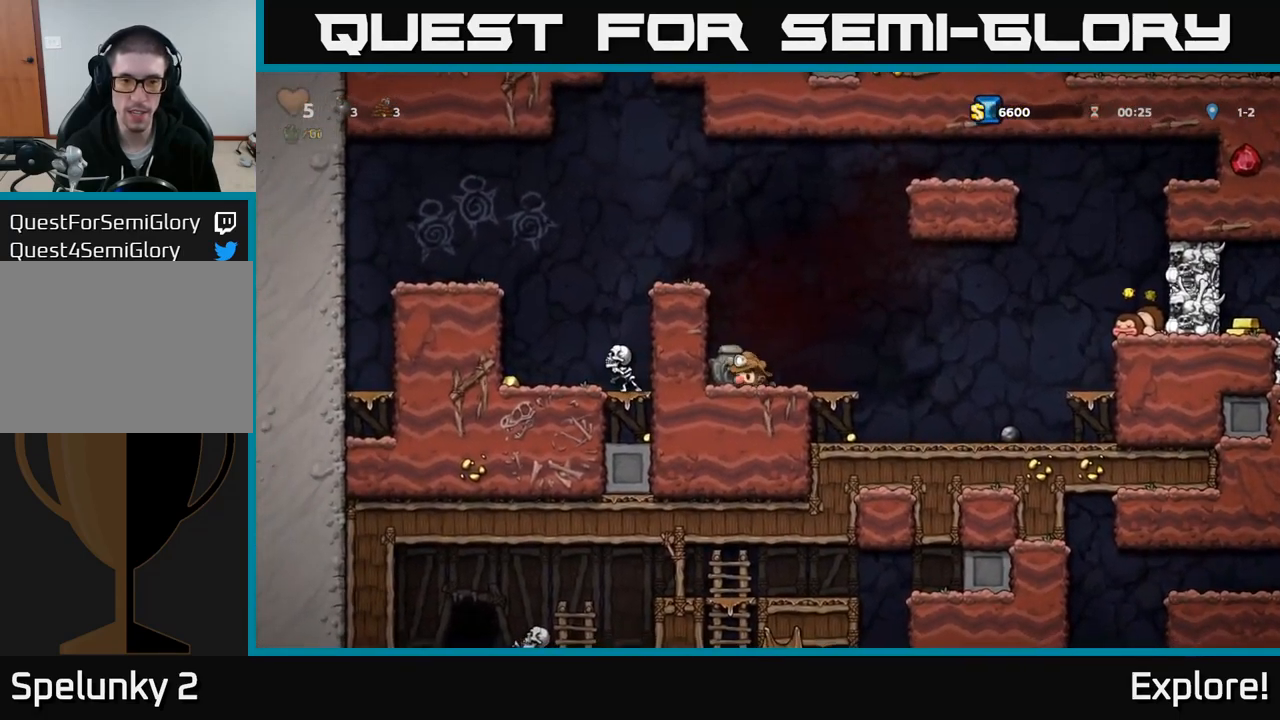
Gameplay with a controller (Xbox layout); each line is a JSON object with the inputs held at the frame after it. "events" lists button and stick changes between this image and that frame as [ms after this image, input, new state], when the widget could be followed in between. Not read: left_stick.
{"buttons": ["DPAD_RIGHT"], "right_stick": "center", "events": [[66, "X", "up"], [100, "DPAD_DOWN", "up"], [116, "DPAD_RIGHT", "down"]]}
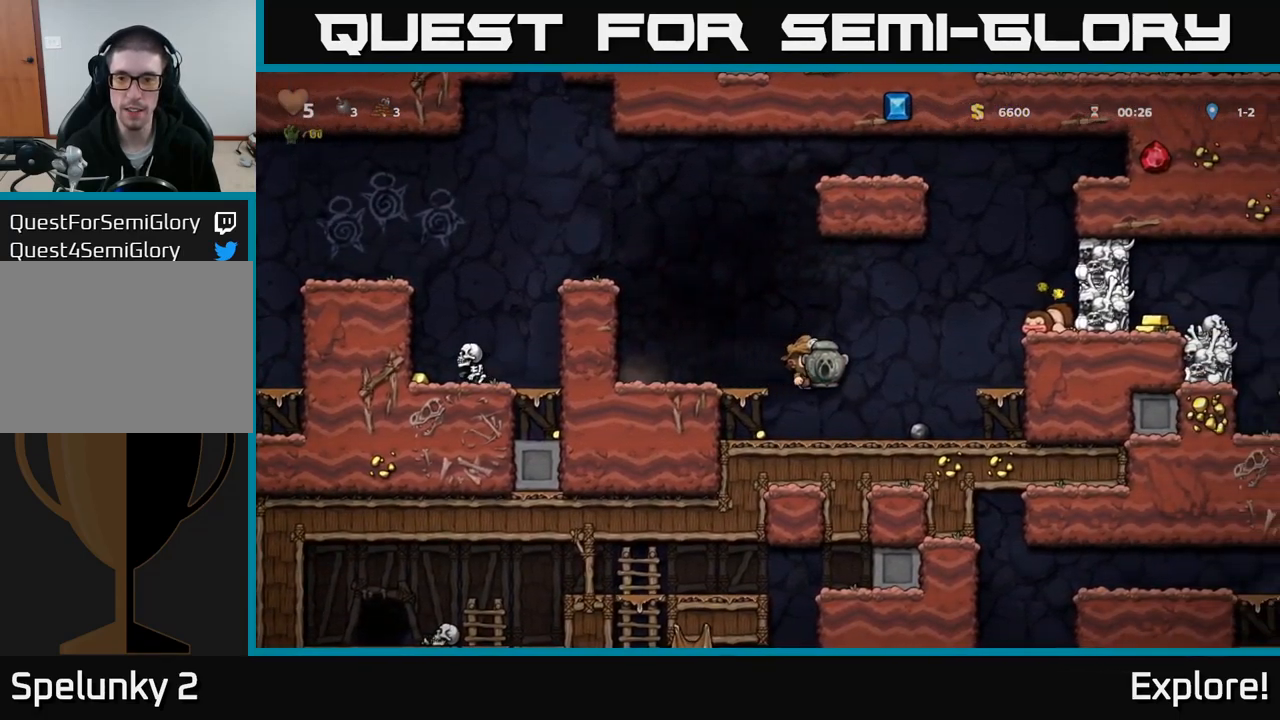
{"buttons": ["DPAD_DOWN"], "right_stick": "center", "events": [[366, "DPAD_DOWN", "down"], [383, "DPAD_RIGHT", "up"]]}
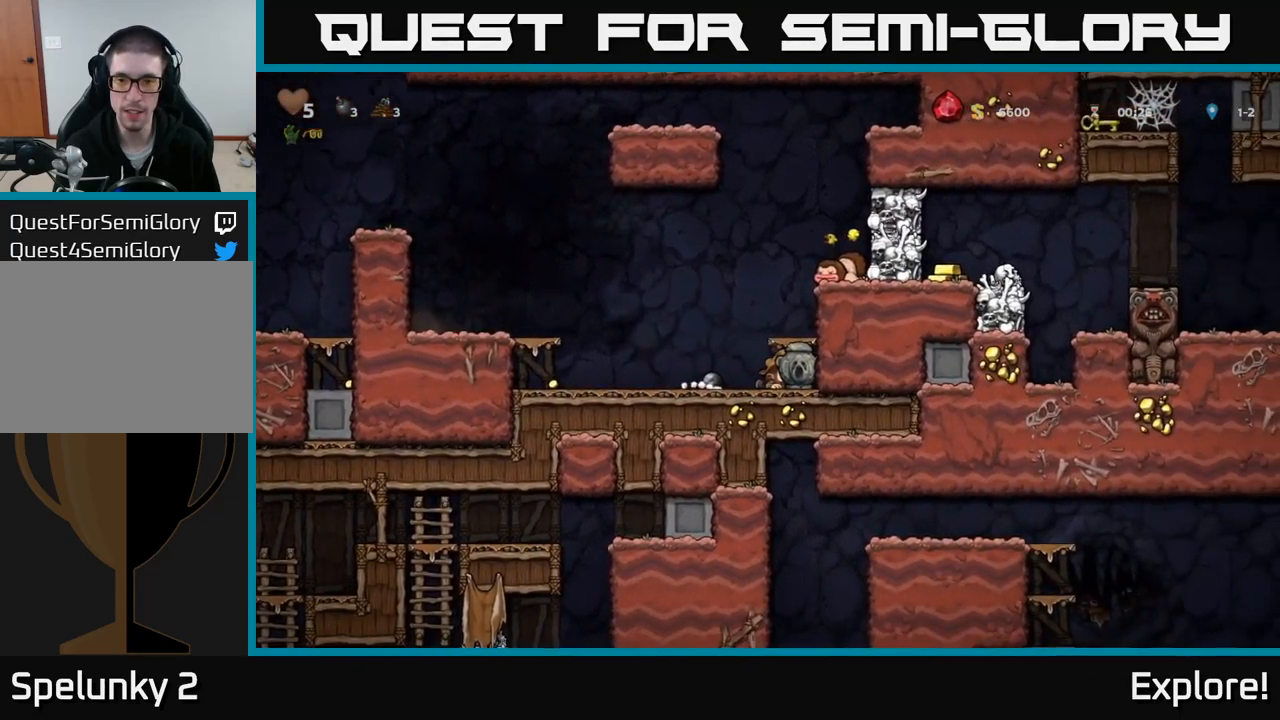
{"buttons": ["DPAD_DOWN"], "right_stick": "center", "events": []}
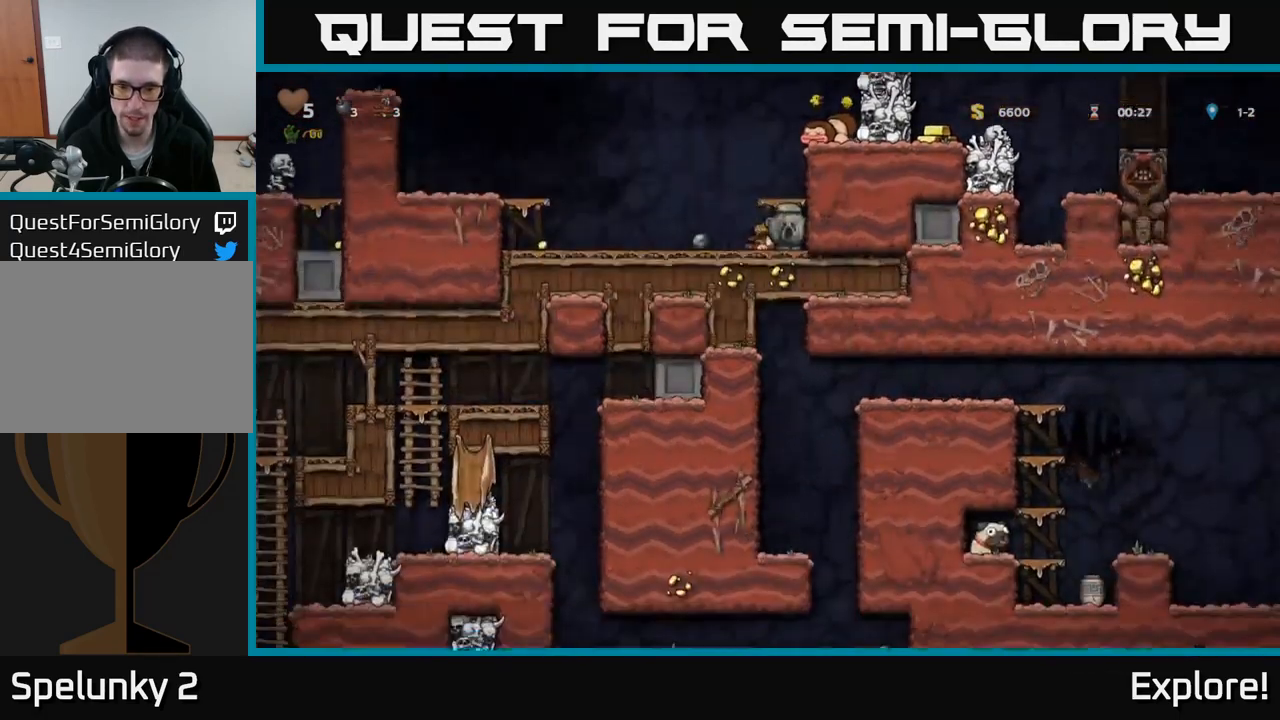
{"buttons": ["DPAD_DOWN"], "right_stick": "center", "events": []}
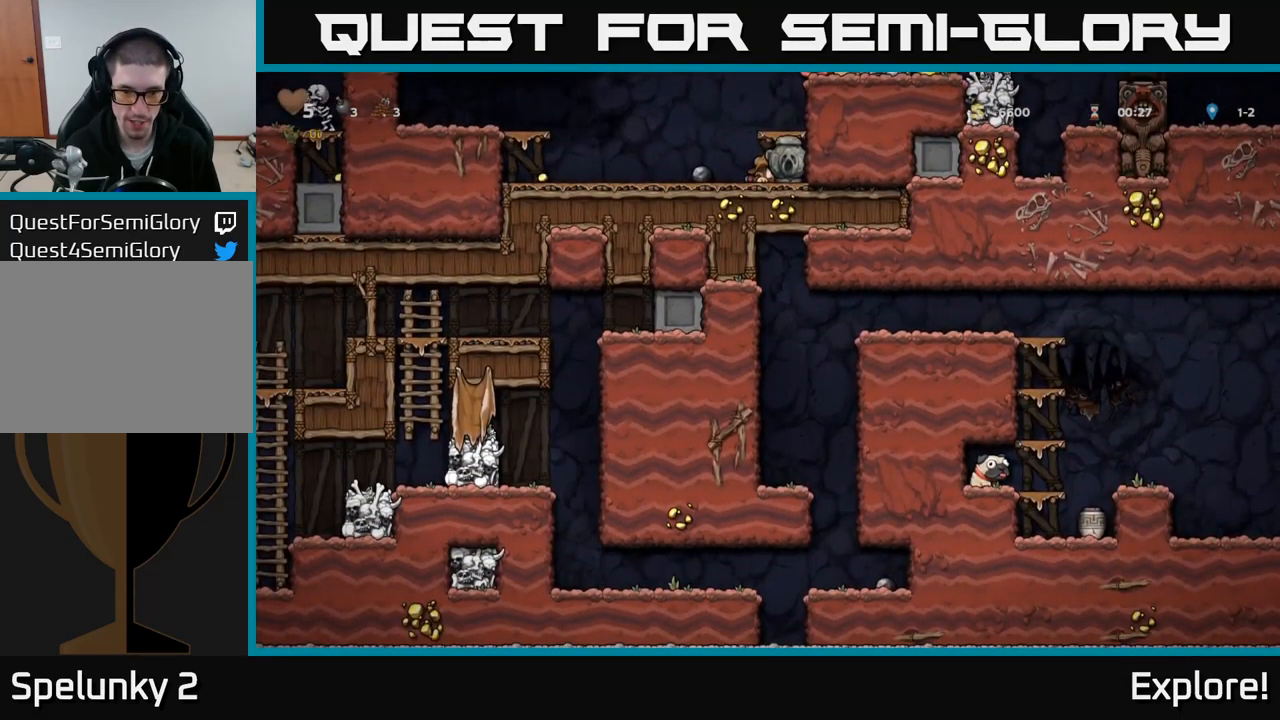
{"buttons": ["DPAD_DOWN"], "right_stick": "center", "events": []}
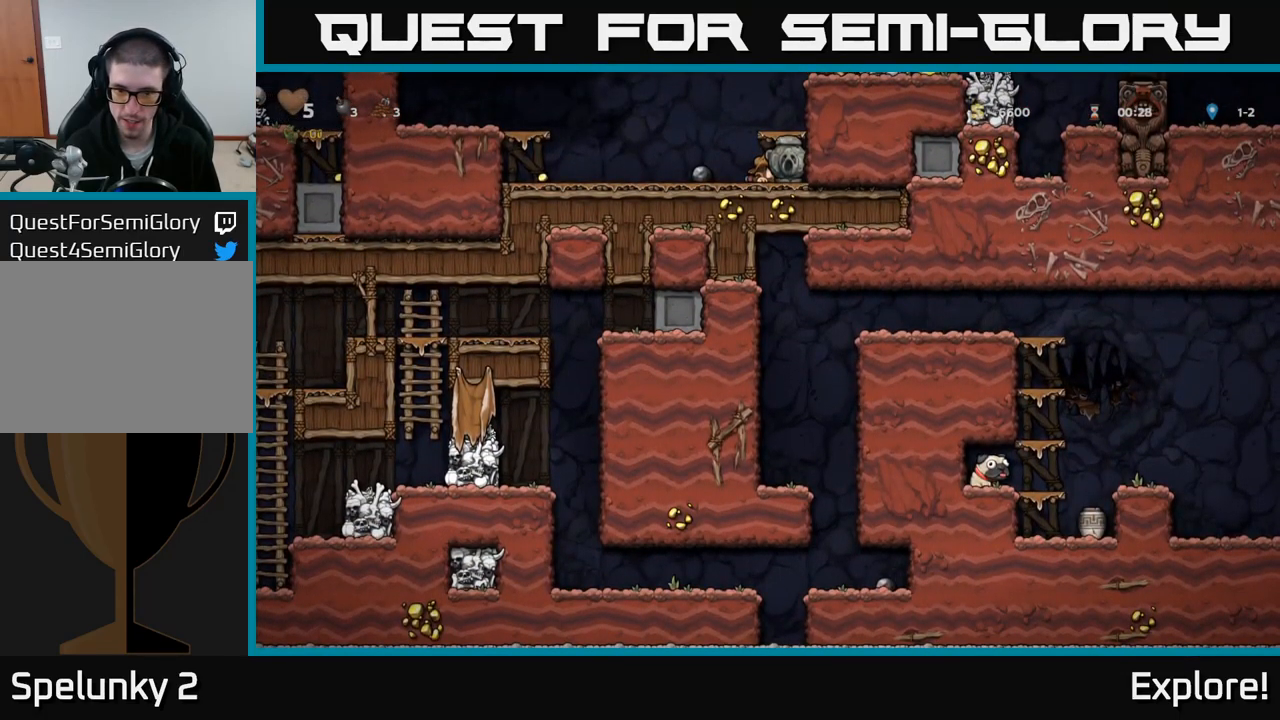
{"buttons": ["DPAD_DOWN"], "right_stick": "center", "events": []}
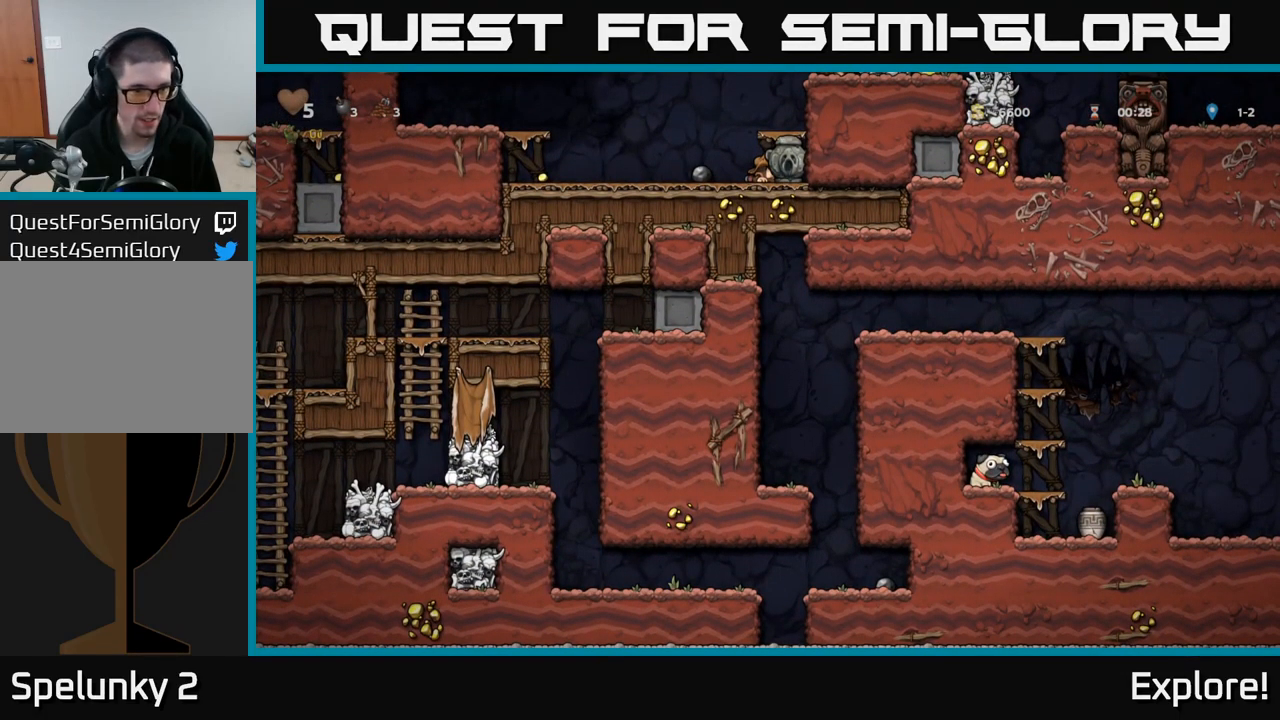
{"buttons": ["A", "DPAD_LEFT"], "right_stick": "center", "events": [[116, "DPAD_DOWN", "up"], [133, "DPAD_LEFT", "down"], [400, "A", "down"]]}
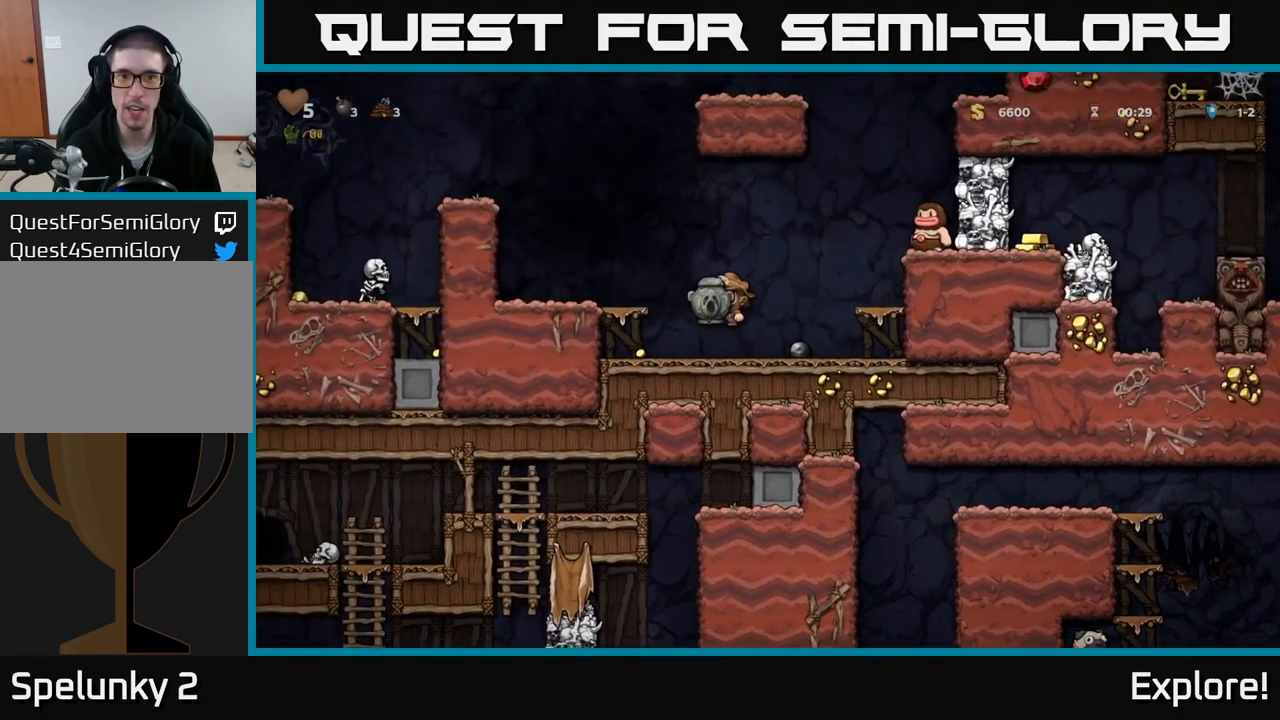
{"buttons": ["DPAD_RIGHT"], "right_stick": "center", "events": [[50, "A", "up"], [216, "DPAD_LEFT", "up"], [283, "DPAD_RIGHT", "down"]]}
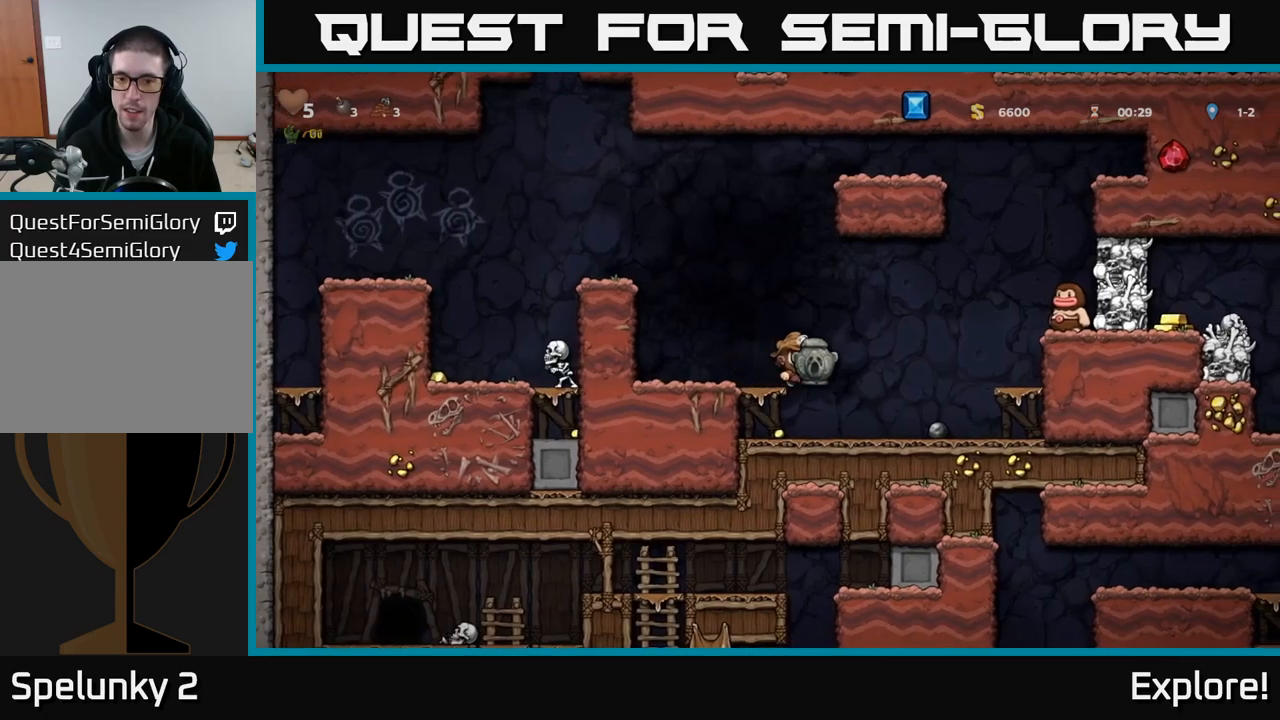
{"buttons": ["A", "DPAD_LEFT"], "right_stick": "center", "events": [[83, "DPAD_RIGHT", "up"], [150, "DPAD_LEFT", "down"], [500, "A", "down"]]}
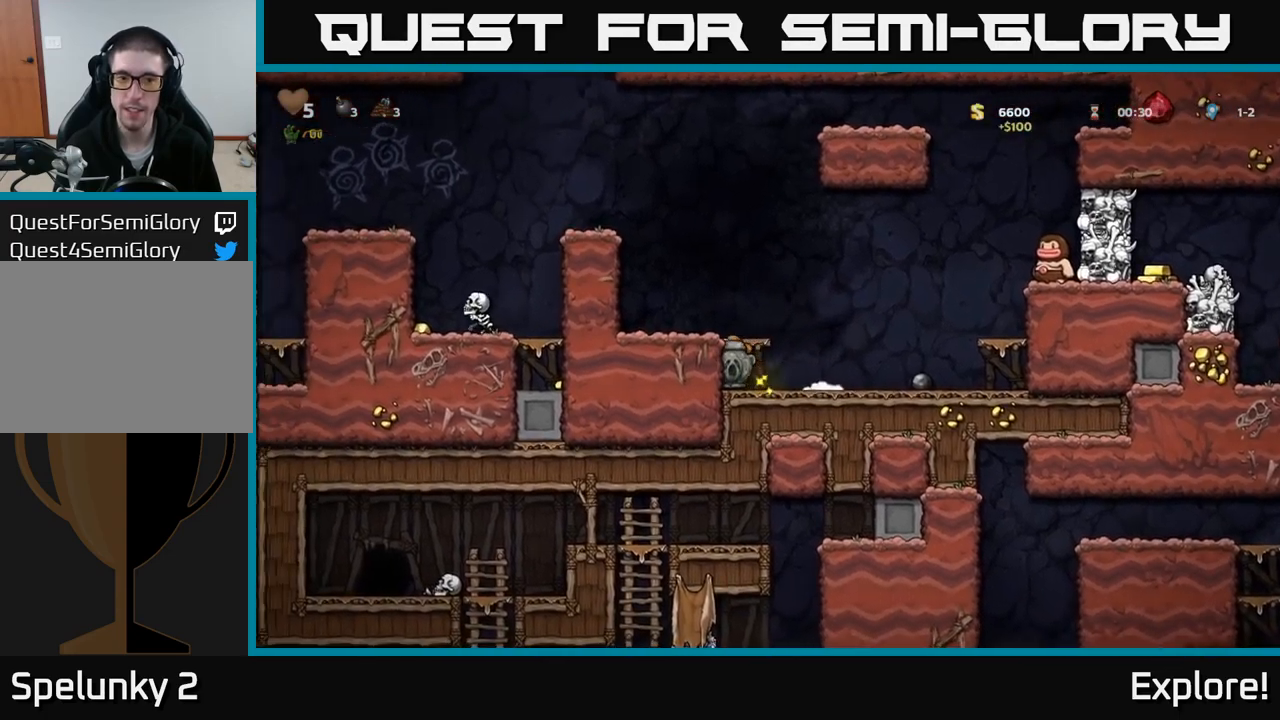
{"buttons": ["A", "DPAD_LEFT"], "right_stick": "center", "events": [[133, "A", "up"], [250, "DPAD_LEFT", "up"], [400, "A", "down"], [400, "DPAD_LEFT", "down"]]}
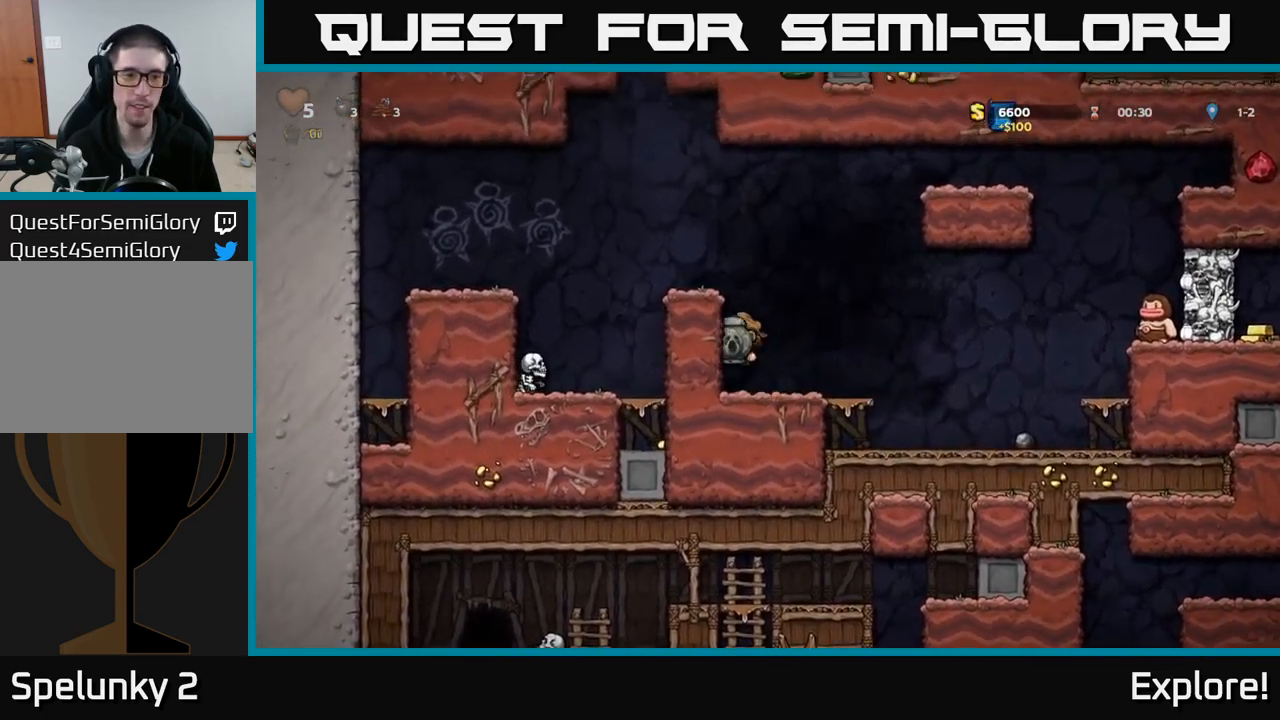
{"buttons": ["DPAD_LEFT"], "right_stick": "center", "events": [[83, "A", "up"], [200, "A", "down"], [417, "A", "up"]]}
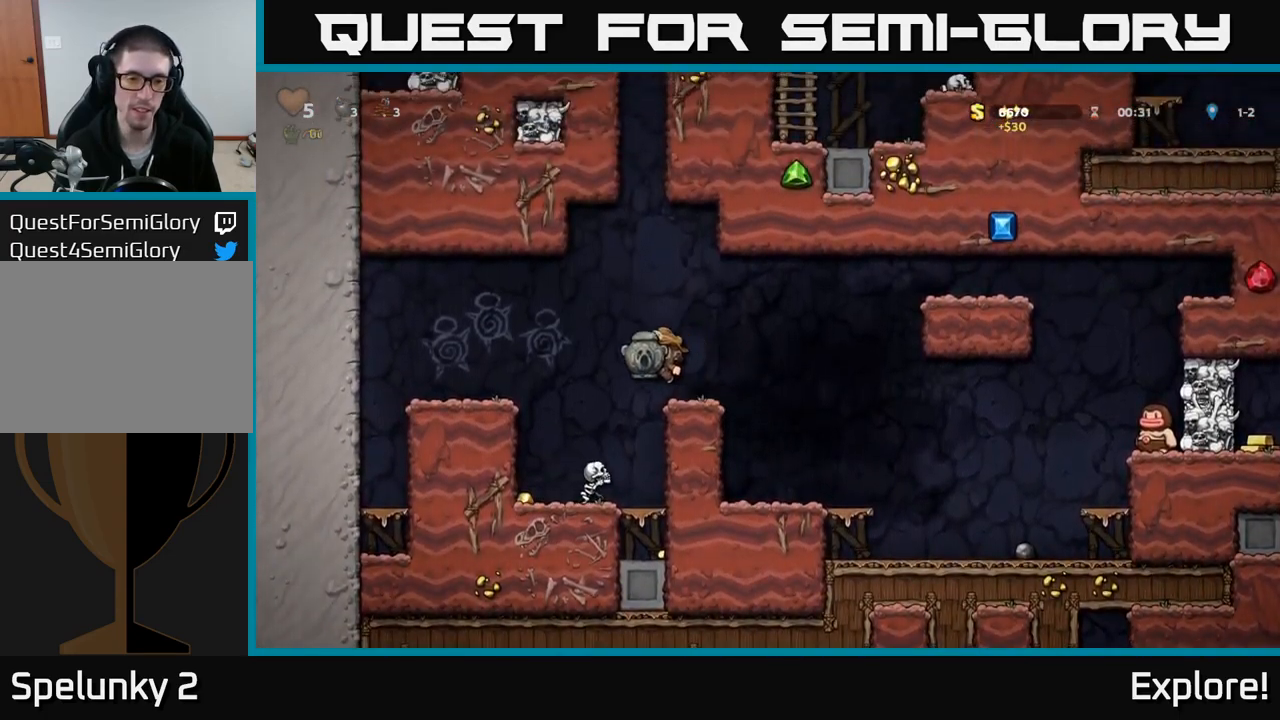
{"buttons": [], "right_stick": "center", "events": [[67, "DPAD_LEFT", "up"], [283, "DPAD_RIGHT", "down"], [317, "DPAD_RIGHT", "up"]]}
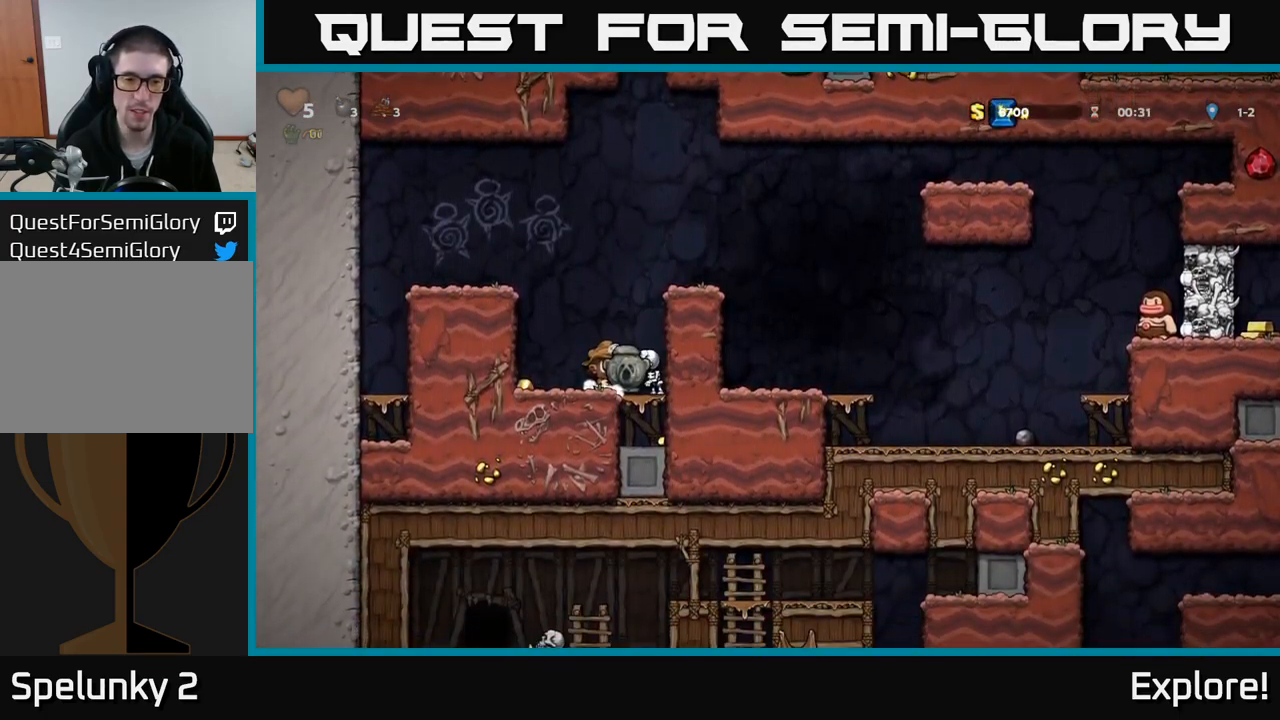
{"buttons": ["A"], "right_stick": "center", "events": [[50, "DPAD_LEFT", "down"], [300, "DPAD_LEFT", "up"], [417, "A", "down"]]}
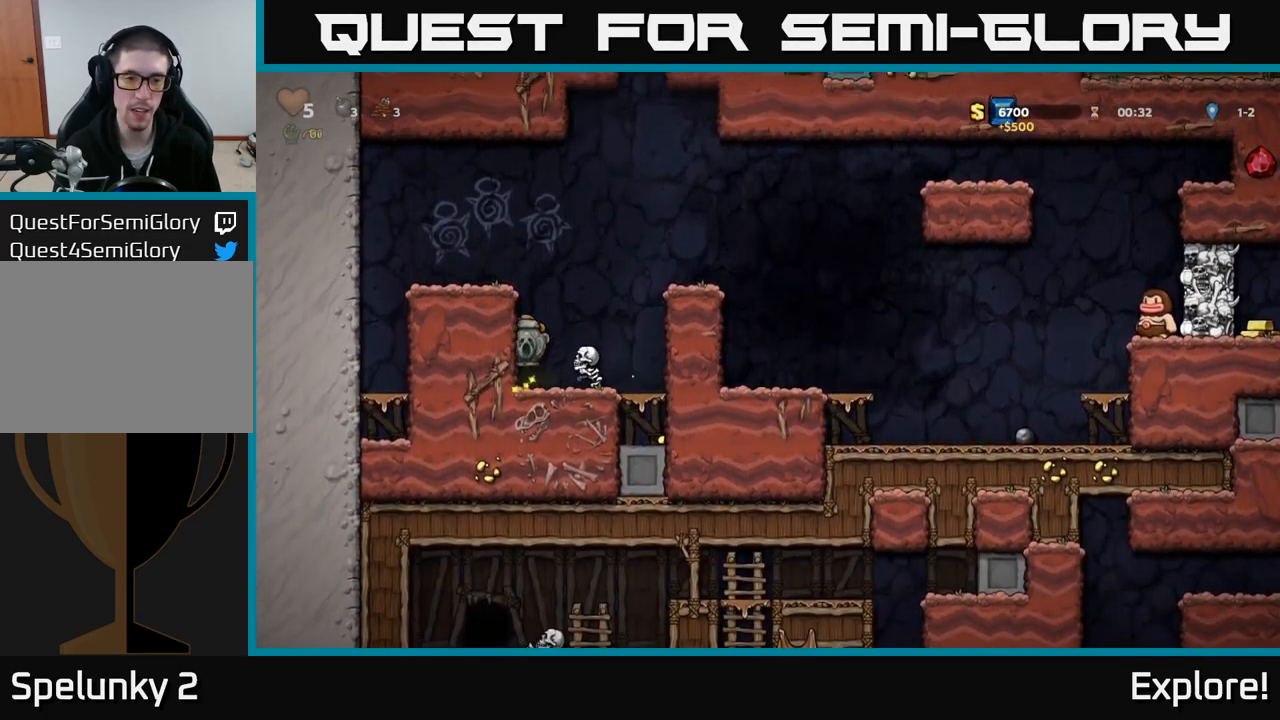
{"buttons": [], "right_stick": "center", "events": [[50, "A", "up"], [67, "DPAD_RIGHT", "down"], [133, "DPAD_RIGHT", "up"]]}
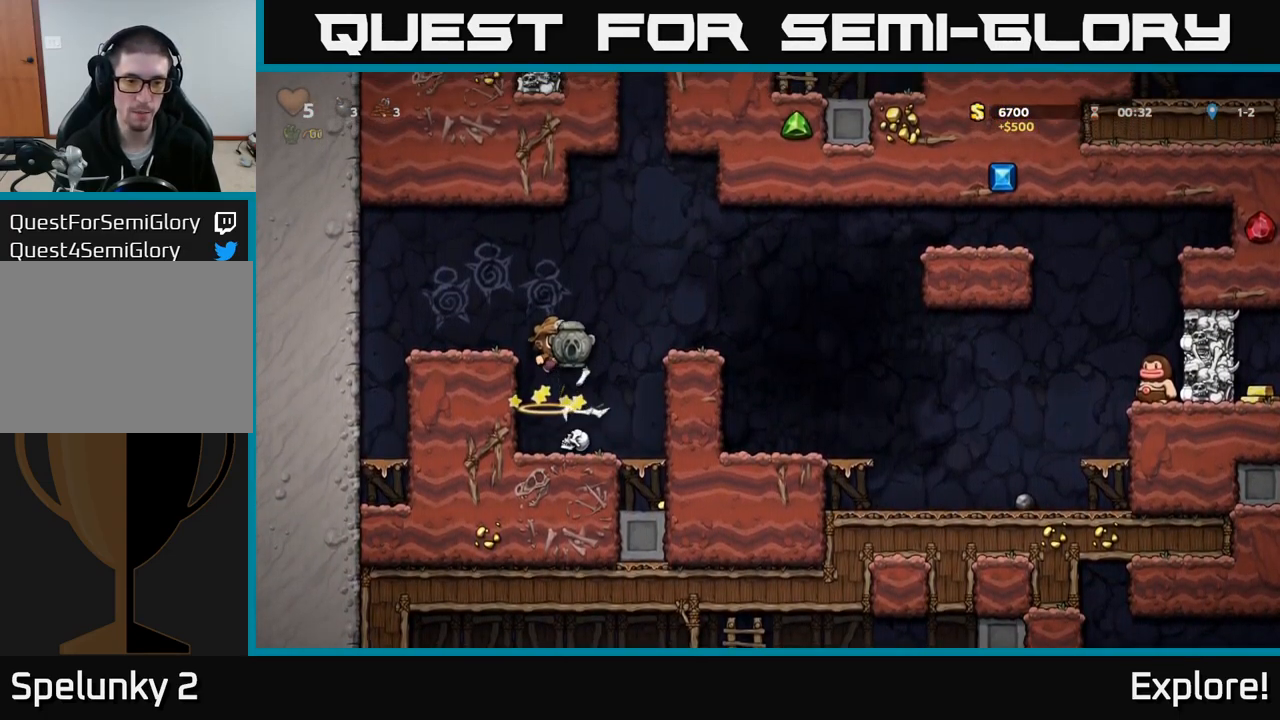
{"buttons": ["A", "DPAD_DOWN"], "right_stick": "center", "events": [[33, "DPAD_RIGHT", "down"], [117, "DPAD_RIGHT", "up"], [317, "DPAD_RIGHT", "down"], [417, "DPAD_DOWN", "down"], [433, "DPAD_RIGHT", "up"], [483, "A", "down"]]}
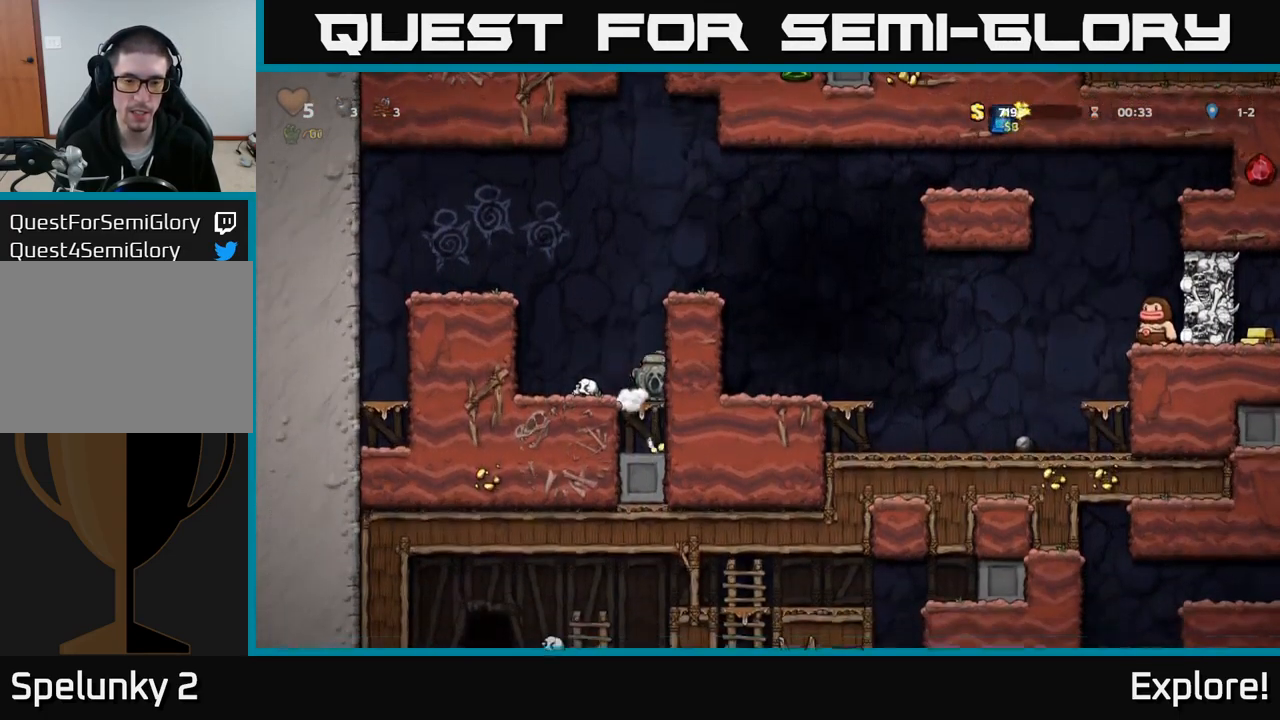
{"buttons": ["A", "DPAD_RIGHT"], "right_stick": "center", "events": [[33, "DPAD_DOWN", "up"], [50, "A", "up"], [367, "A", "down"], [450, "DPAD_RIGHT", "down"]]}
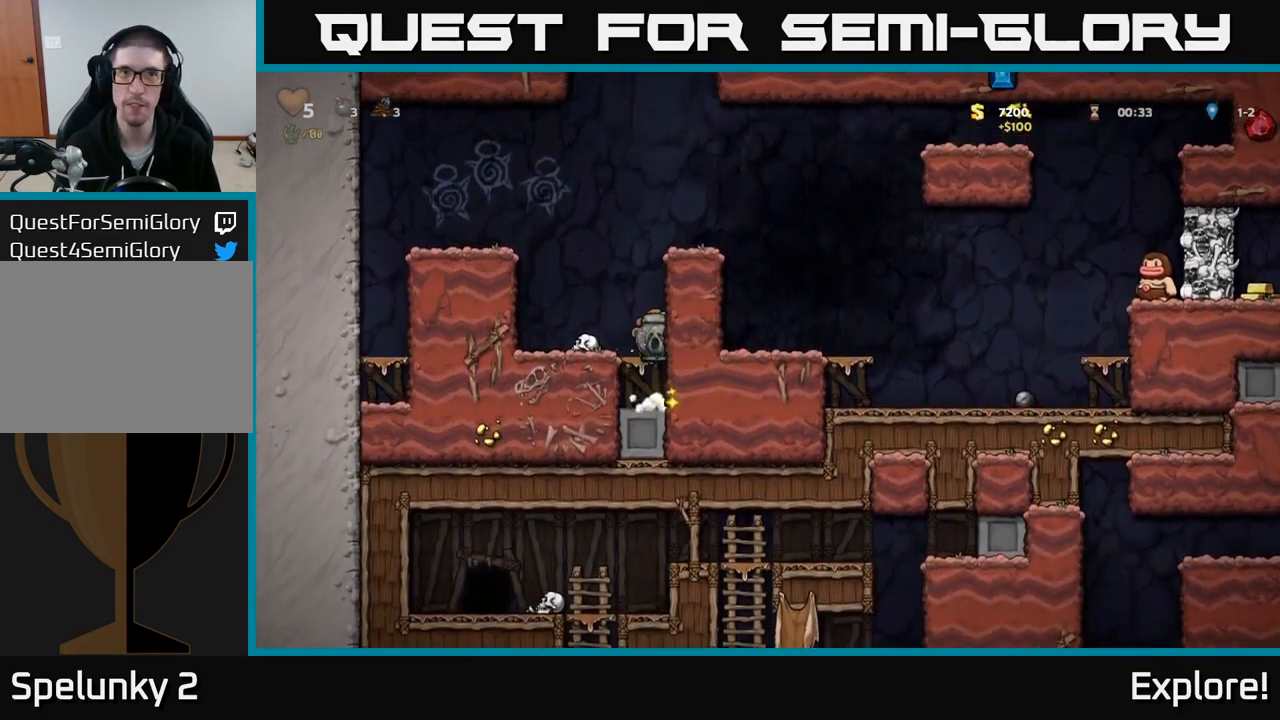
{"buttons": ["DPAD_RIGHT"], "right_stick": "center", "events": [[17, "A", "up"], [100, "A", "down"], [233, "A", "up"], [367, "A", "down"], [483, "A", "up"]]}
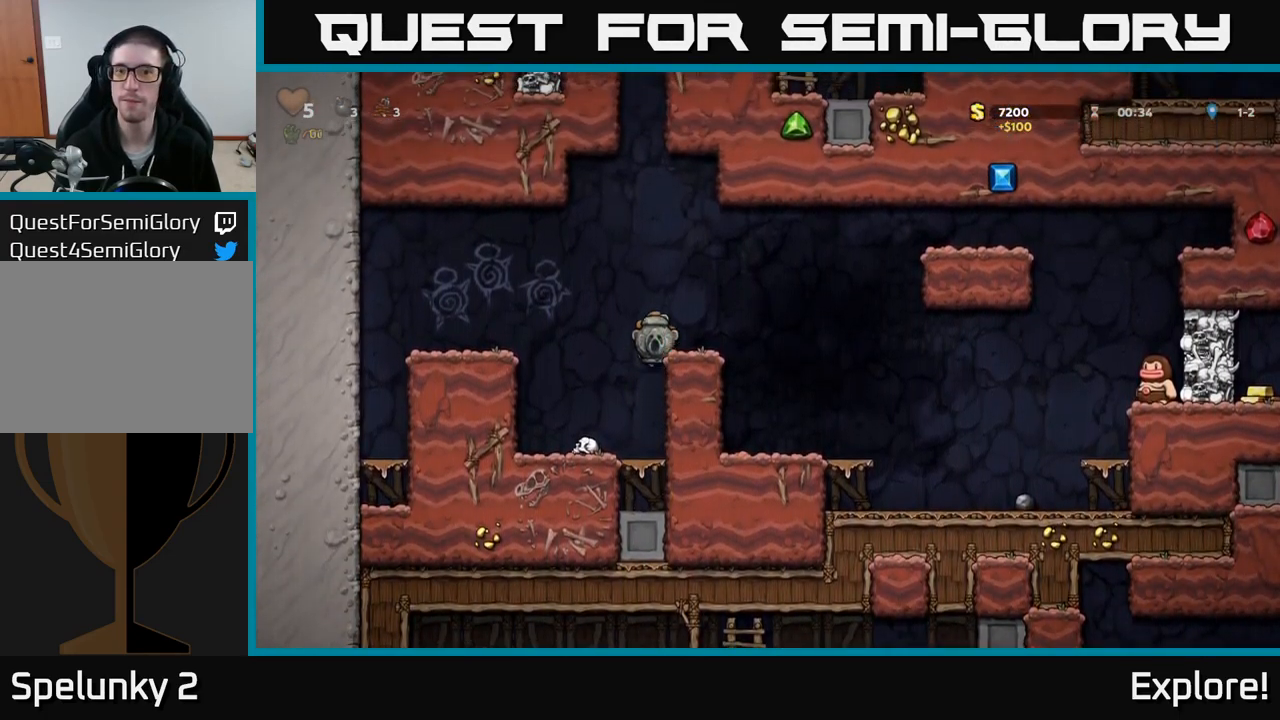
{"buttons": ["DPAD_RIGHT"], "right_stick": "center", "events": [[217, "DPAD_RIGHT", "up"], [434, "DPAD_RIGHT", "down"]]}
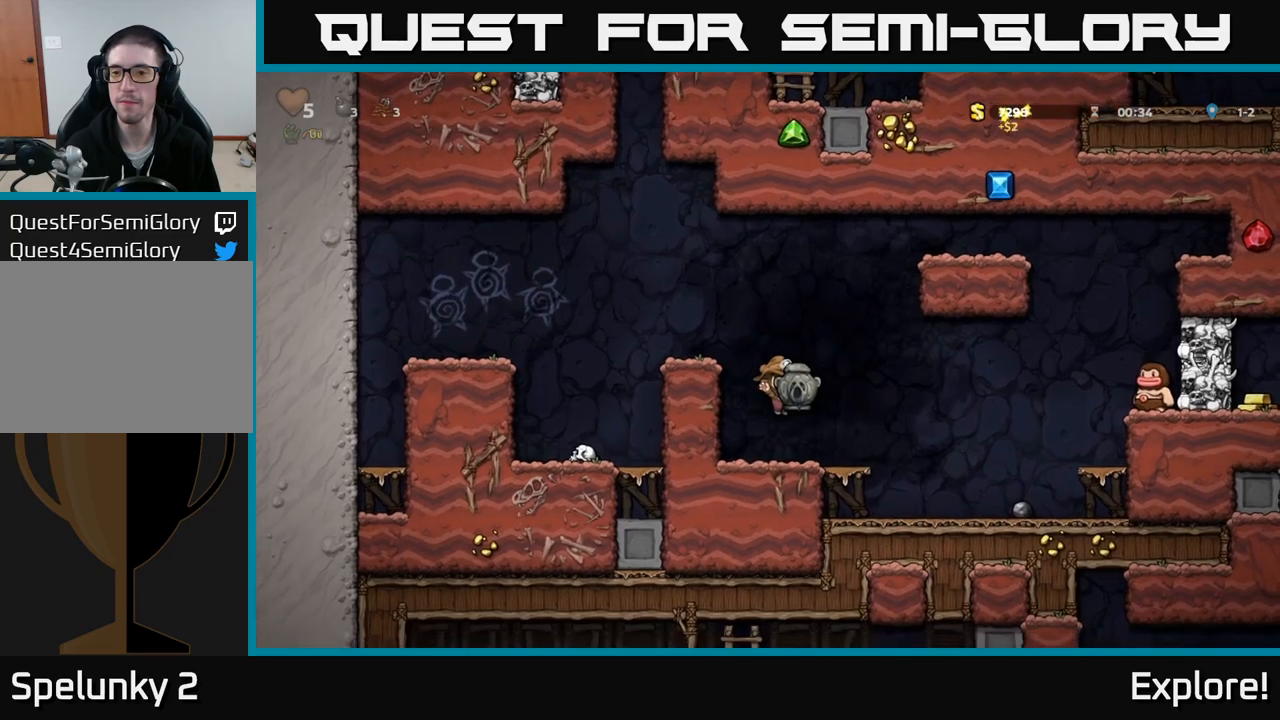
{"buttons": ["DPAD_LEFT"], "right_stick": "center", "events": [[167, "A", "down"], [350, "A", "up"], [384, "DPAD_RIGHT", "up"], [400, "DPAD_LEFT", "down"]]}
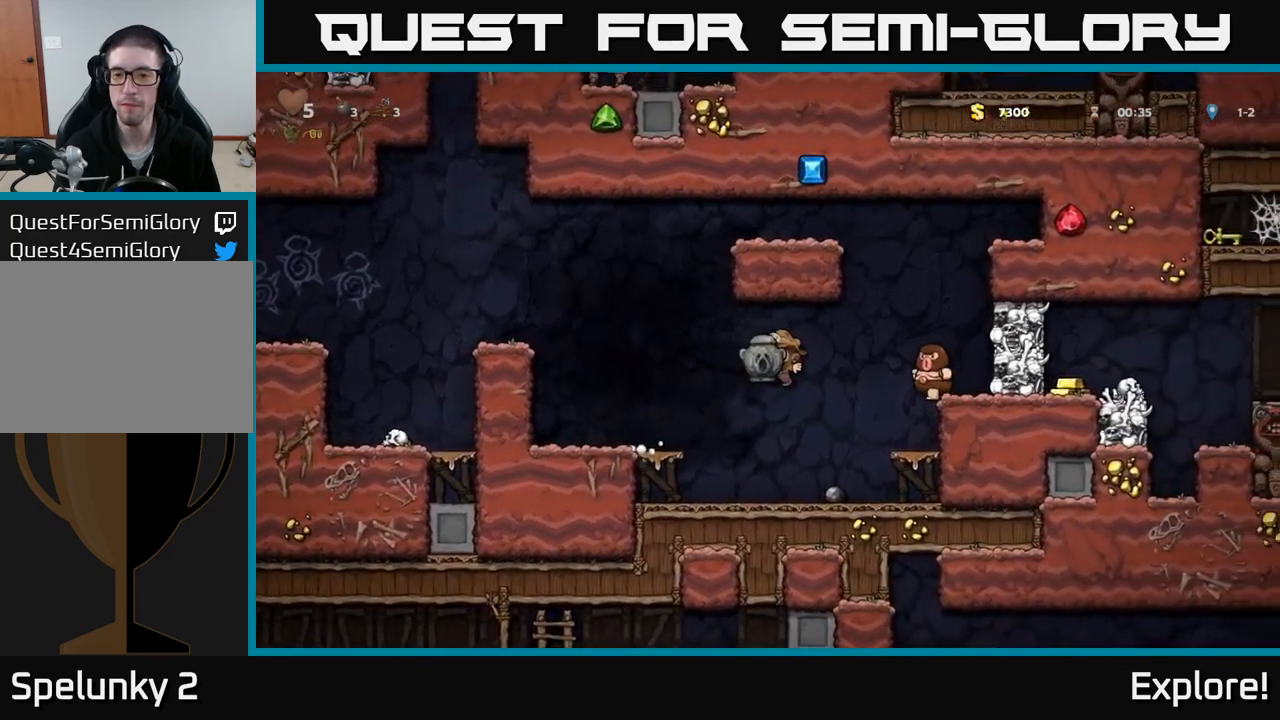
{"buttons": [], "right_stick": "center", "events": [[150, "DPAD_LEFT", "up"], [350, "A", "down"], [350, "DPAD_LEFT", "down"], [467, "A", "up"], [500, "DPAD_LEFT", "up"]]}
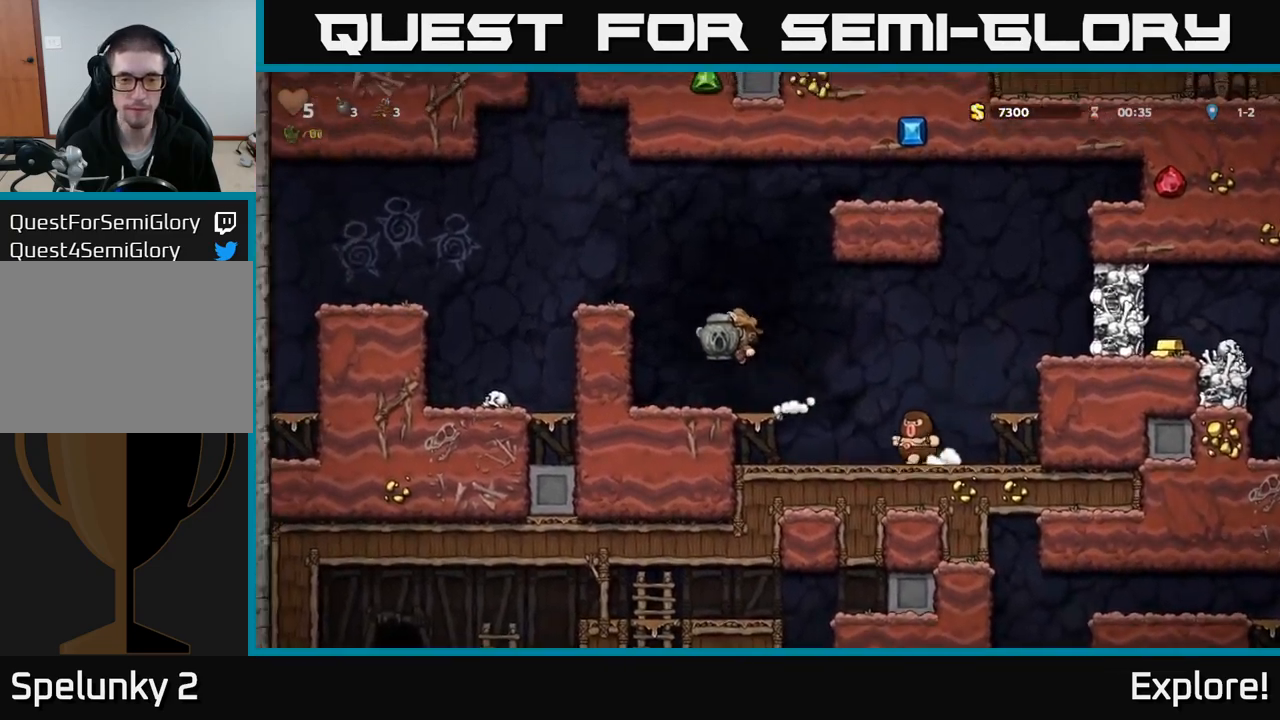
{"buttons": ["A", "DPAD_RIGHT"], "right_stick": "center", "events": [[217, "DPAD_RIGHT", "down"], [467, "A", "down"]]}
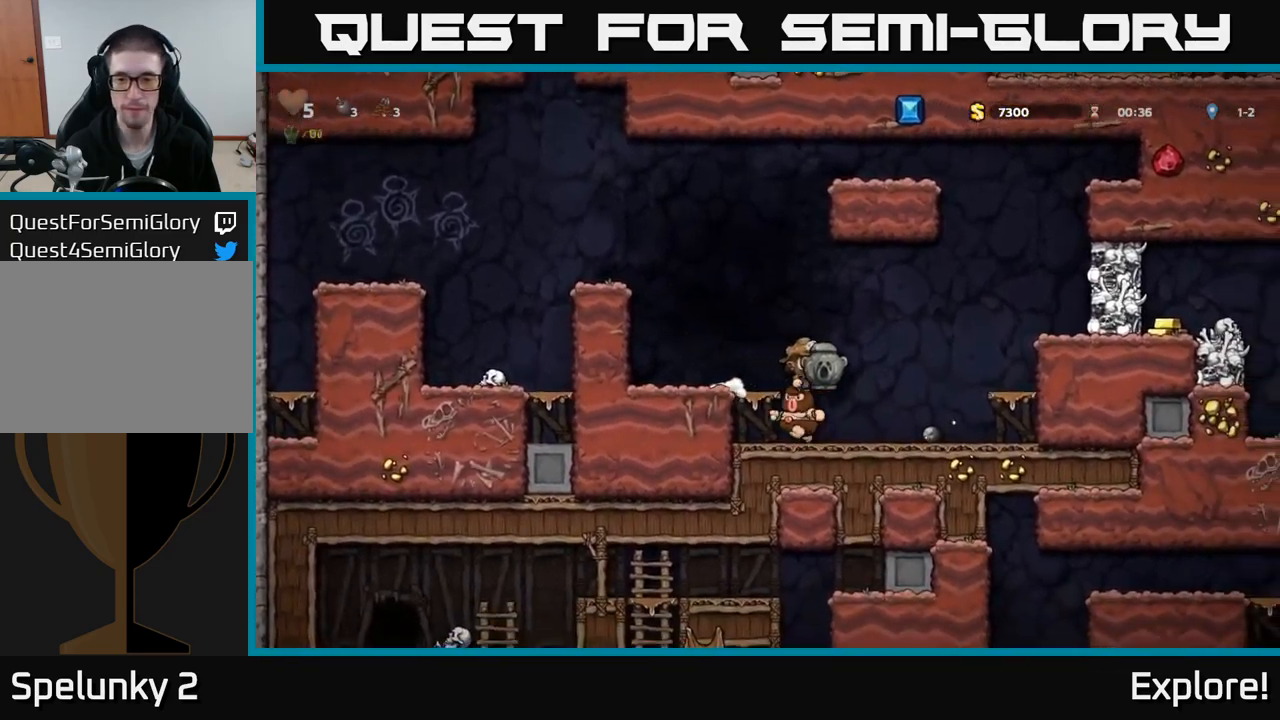
{"buttons": ["DPAD_RIGHT"], "right_stick": "center", "events": [[150, "A", "up"]]}
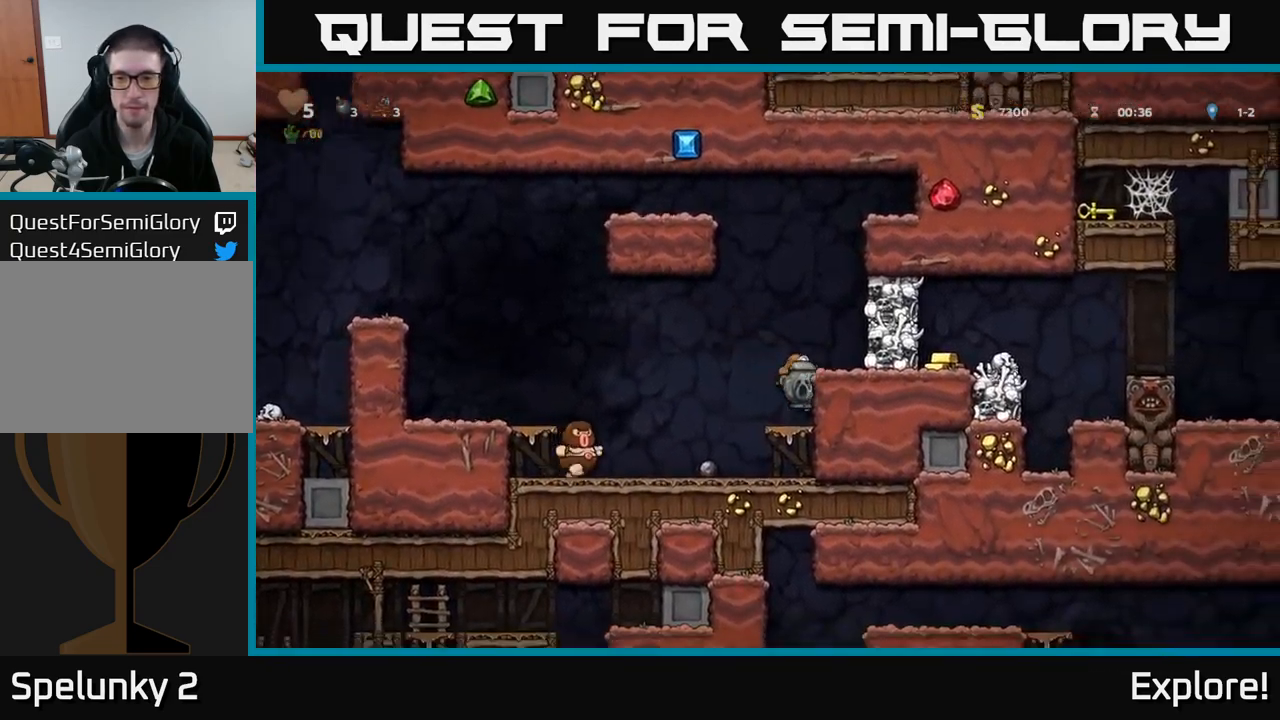
{"buttons": ["DPAD_DOWN"], "right_stick": "center", "events": [[50, "A", "down"], [150, "A", "up"], [217, "DPAD_RIGHT", "up"], [384, "DPAD_DOWN", "down"]]}
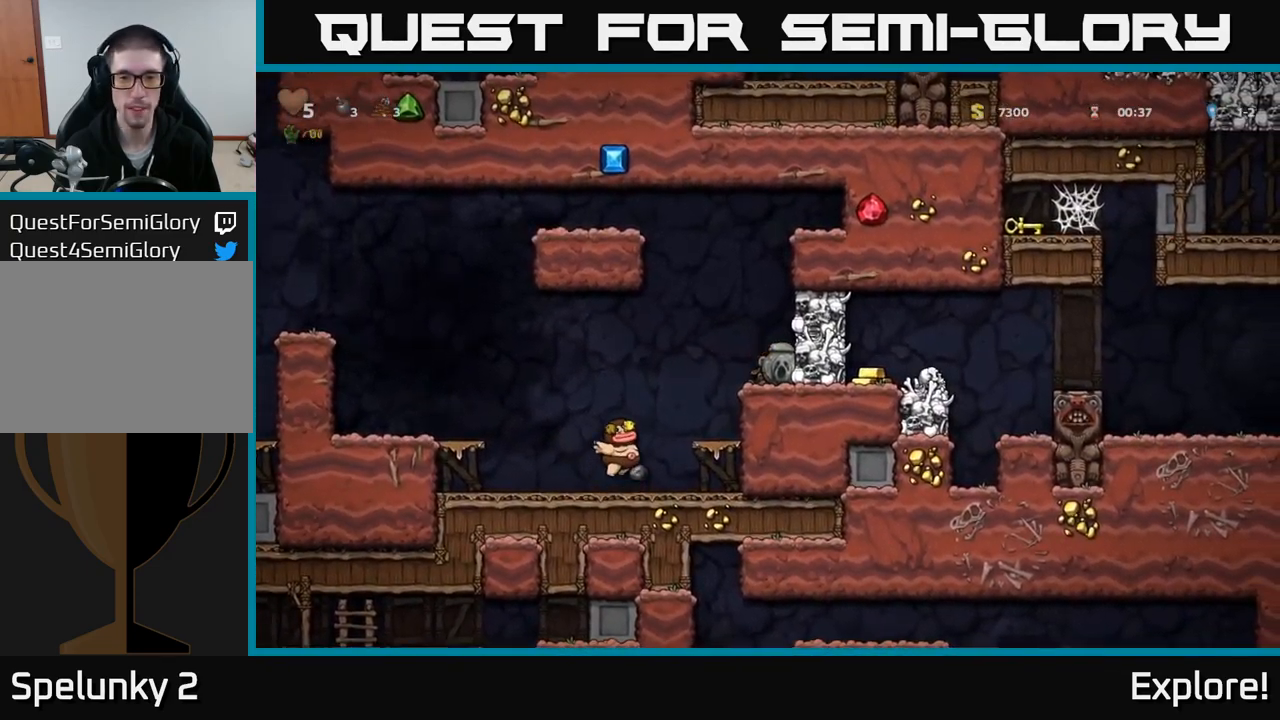
{"buttons": ["A"], "right_stick": "center", "events": [[17, "X", "down"], [84, "DPAD_DOWN", "up"], [117, "X", "up"], [234, "A", "down"], [334, "X", "down"], [467, "X", "up"]]}
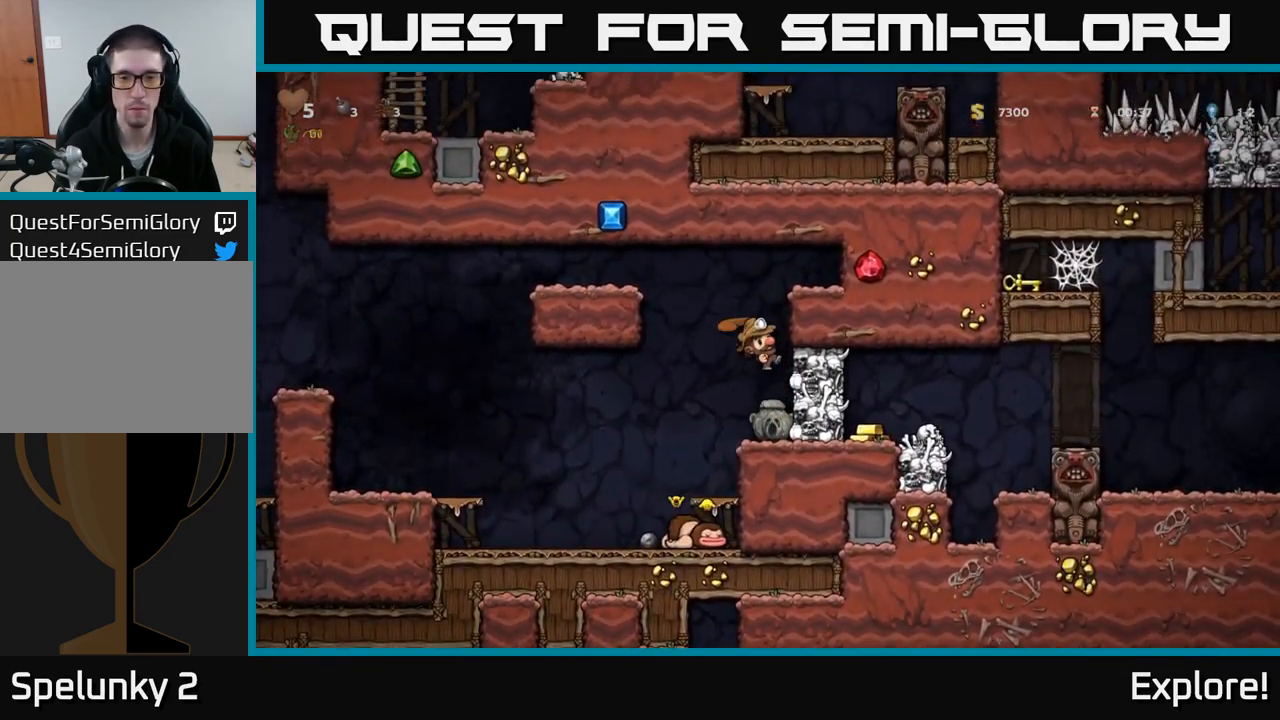
{"buttons": [], "right_stick": "center", "events": [[134, "A", "up"]]}
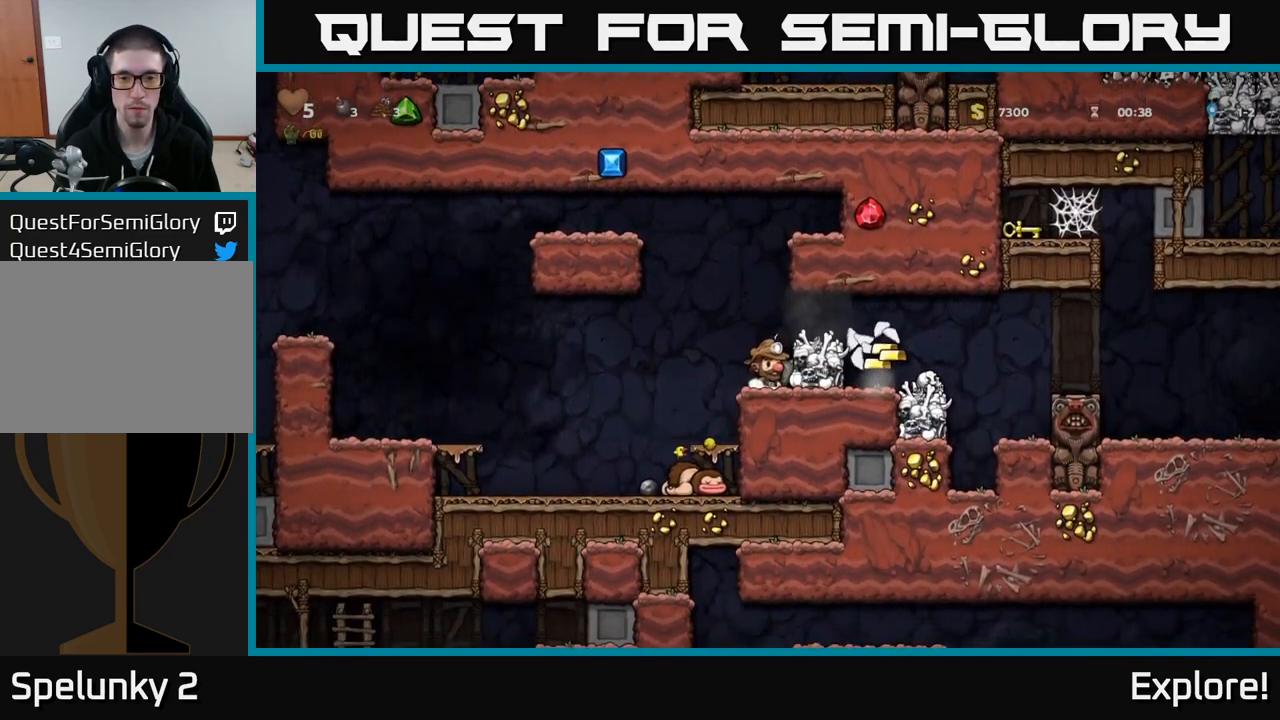
{"buttons": [], "right_stick": "center", "events": [[50, "DPAD_DOWN", "down"], [234, "X", "down"], [284, "X", "up"], [484, "DPAD_DOWN", "up"]]}
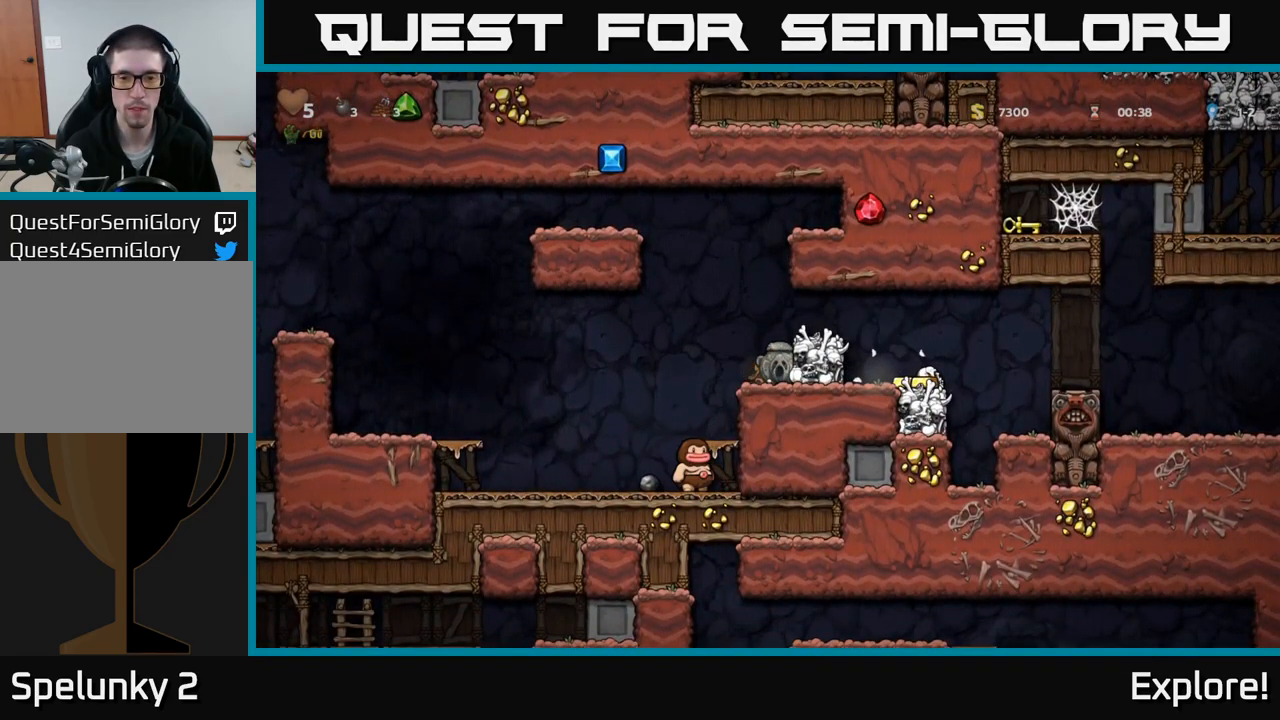
{"buttons": [], "right_stick": "center", "events": [[34, "A", "down"], [67, "DPAD_RIGHT", "down"], [184, "A", "up"], [384, "DPAD_RIGHT", "up"]]}
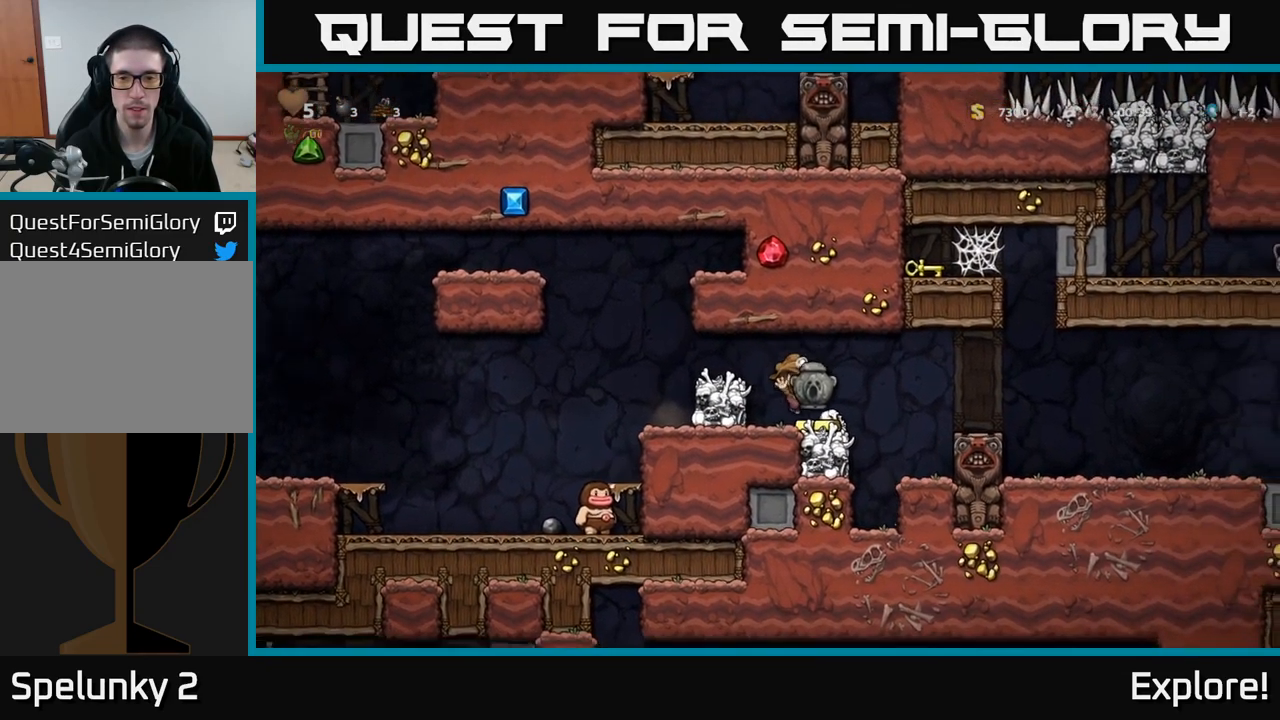
{"buttons": [], "right_stick": "center", "events": [[67, "DPAD_RIGHT", "down"], [200, "A", "down"], [284, "A", "up"], [434, "DPAD_RIGHT", "up"]]}
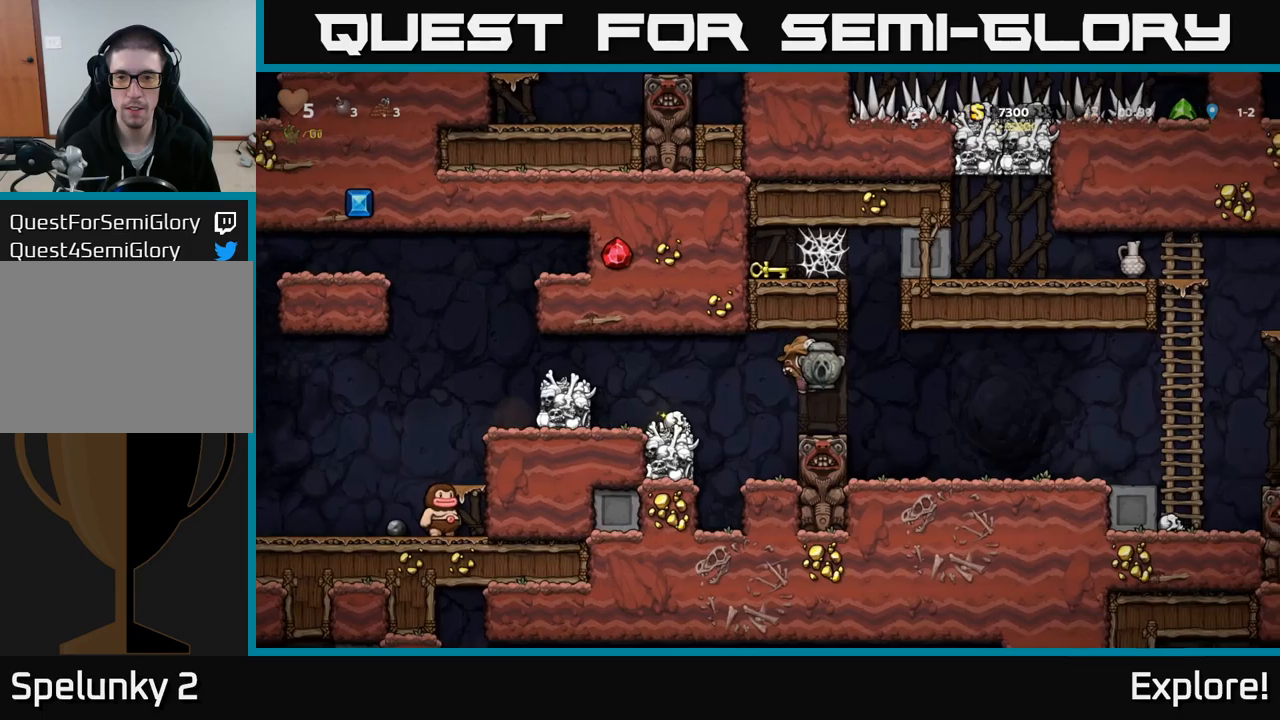
{"buttons": ["DPAD_RIGHT"], "right_stick": "center", "events": [[133, "DPAD_RIGHT", "down"], [216, "A", "down"], [266, "A", "up"]]}